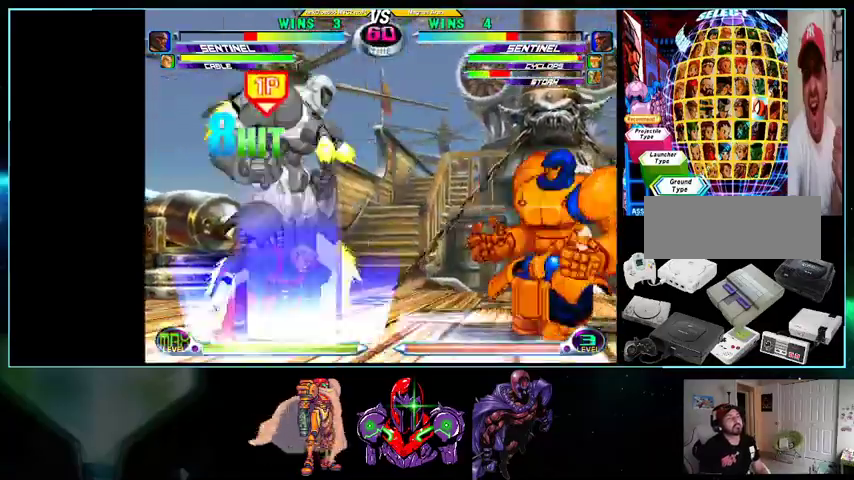
Gameplay with a controller (Nintendo layout); each line is a JSON object with the inputs held at the frame after it. "events" lists button and stick changes between this image and that frame as [ms after this image, input, new state], when the widget could be followed in between. Not read: L3 R3.
{"buttons": ["DPAD_UP", "DPAD_LEFT"], "events": [[100, "DPAD_DOWN", "down"], [367, "DPAD_DOWN", "up"], [367, "DPAD_RIGHT", "up"], [433, "DPAD_DOWN", "down"], [500, "DPAD_DOWN", "up"], [500, "DPAD_LEFT", "down"], [500, "DPAD_UP", "down"]]}
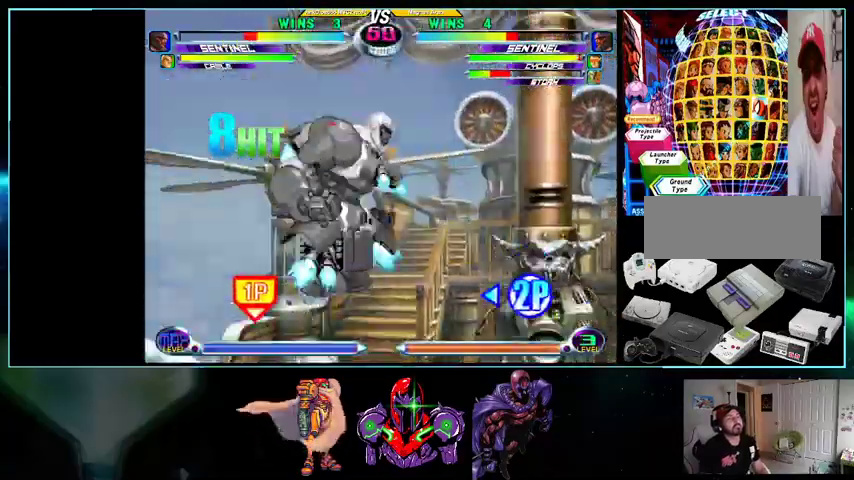
{"buttons": ["DPAD_DOWN"], "events": [[100, "DPAD_LEFT", "up"], [167, "A", "down"], [233, "A", "up"], [233, "DPAD_UP", "up"], [333, "X", "down"], [400, "DPAD_LEFT", "down"], [400, "X", "up"], [500, "DPAD_DOWN", "down"], [500, "DPAD_LEFT", "up"]]}
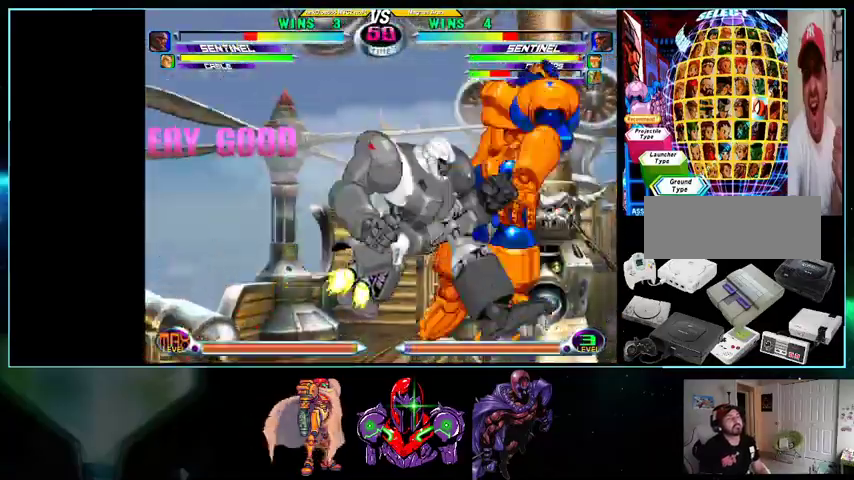
{"buttons": ["DPAD_DOWN"], "events": [[33, "DPAD_RIGHT", "down"], [100, "DPAD_DOWN", "up"], [300, "A", "down"], [400, "A", "up"], [433, "DPAD_DOWN", "down"], [500, "DPAD_RIGHT", "up"]]}
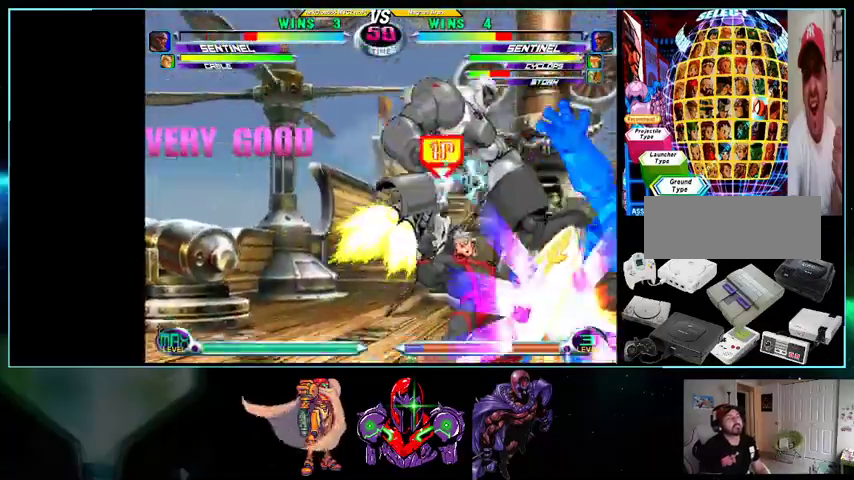
{"buttons": ["DPAD_DOWN", "DPAD_RIGHT"], "events": [[33, "DPAD_DOWN", "up"], [100, "DPAD_UP", "down"], [167, "DPAD_RIGHT", "down"], [167, "DPAD_UP", "up"], [267, "DPAD_DOWN", "down"]]}
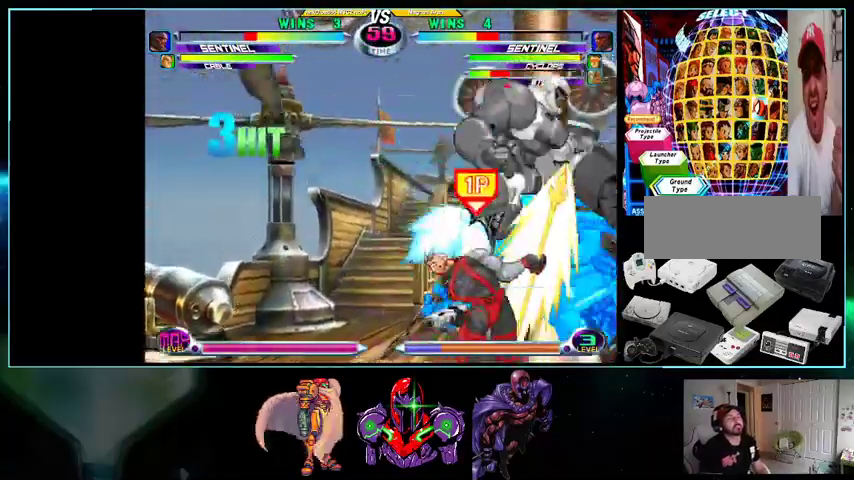
{"buttons": ["DPAD_DOWN", "DPAD_RIGHT"], "events": []}
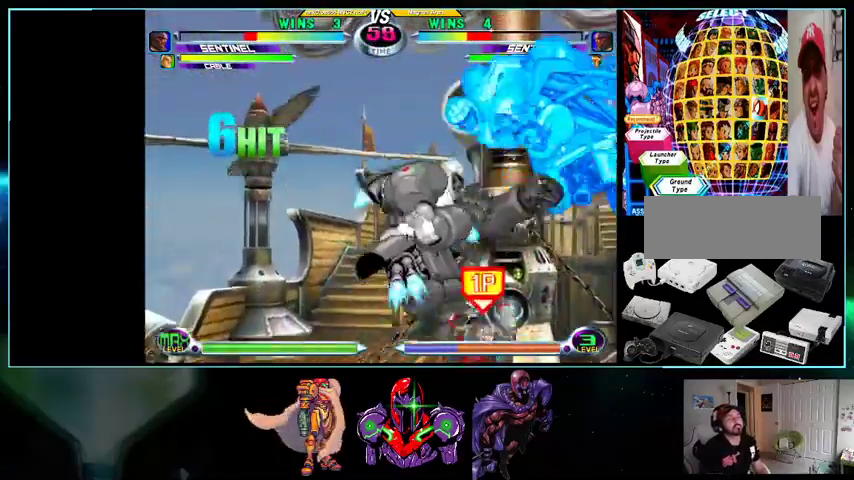
{"buttons": ["DPAD_RIGHT"], "events": [[300, "X", "down"], [333, "X", "up"], [500, "DPAD_DOWN", "up"]]}
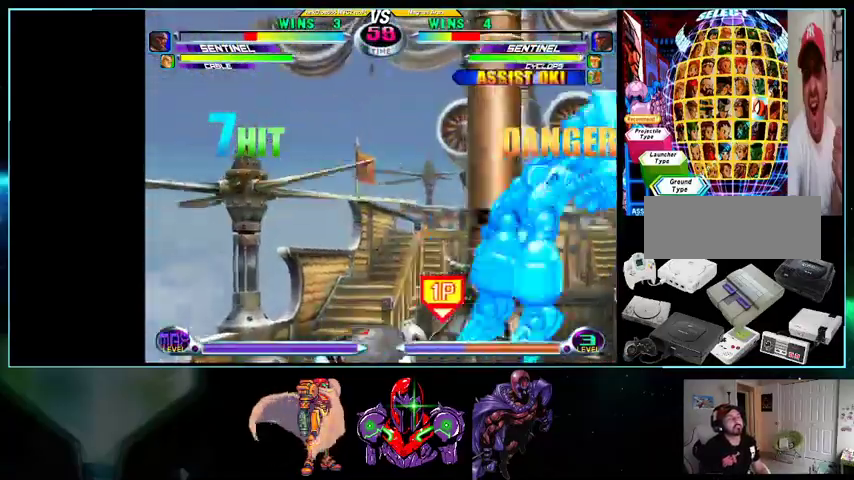
{"buttons": ["DPAD_RIGHT"], "events": []}
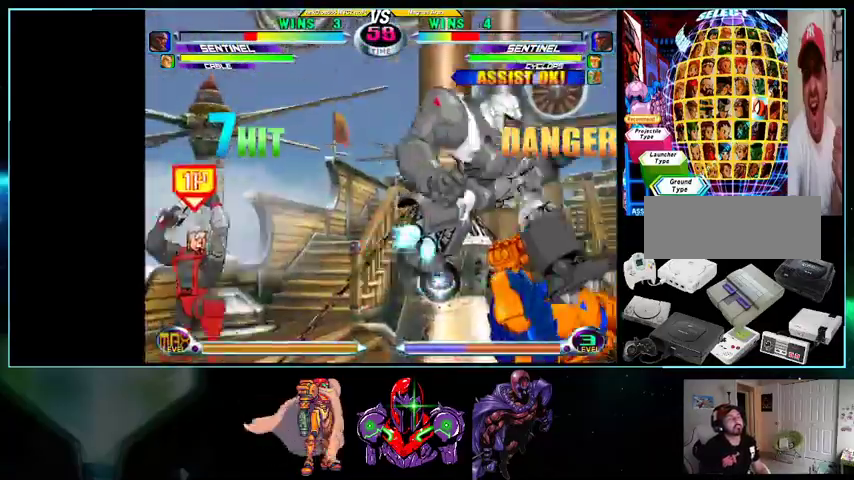
{"buttons": ["A", "DPAD_UP"]}
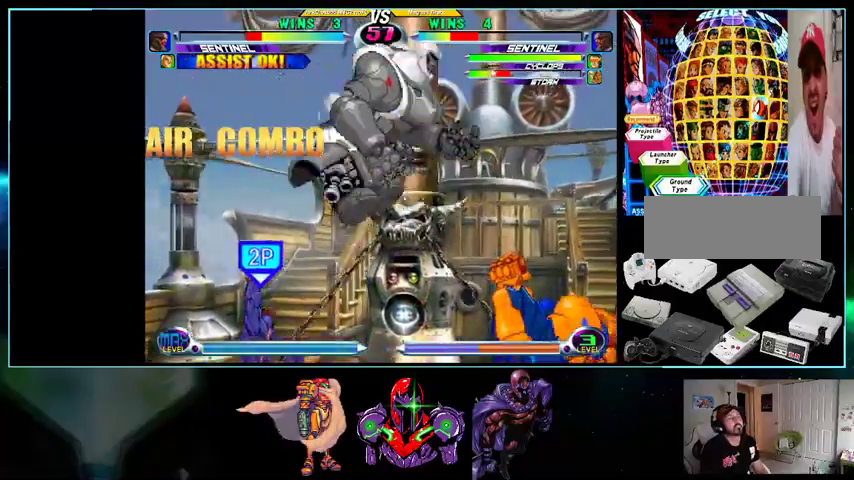
{"buttons": ["A", "B", "DPAD_RIGHT"]}
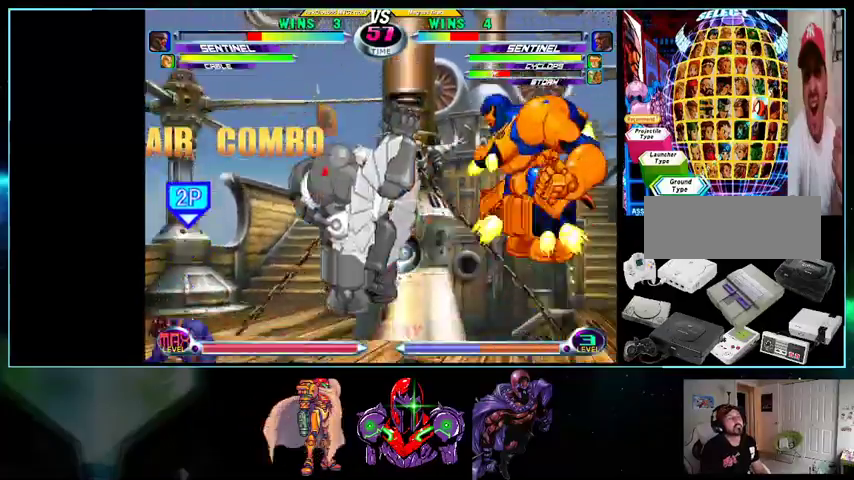
{"buttons": ["DPAD_UP", "DPAD_LEFT"], "events": [[33, "A", "up"], [33, "B", "up"], [33, "DPAD_RIGHT", "up"], [100, "DPAD_UP", "down"], [367, "DPAD_LEFT", "down"]]}
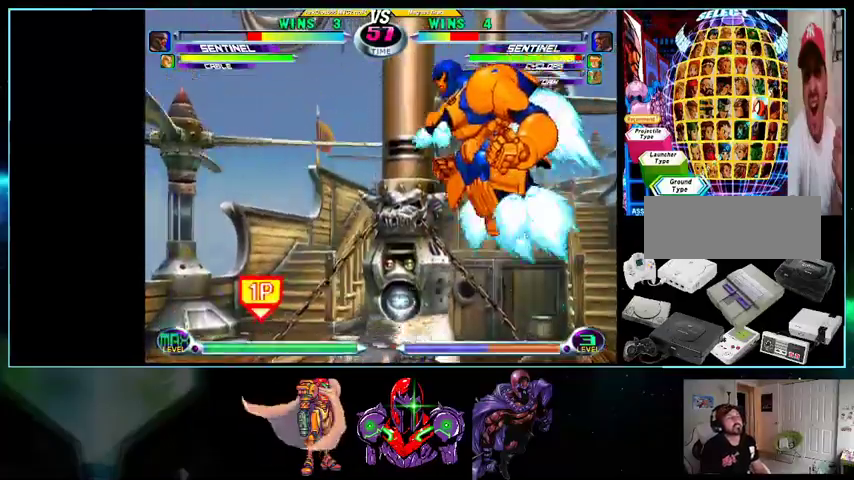
{"buttons": ["DPAD_UP"], "events": [[200, "DPAD_LEFT", "up"], [267, "X", "down"], [333, "X", "up"], [400, "X", "down"], [433, "X", "up"]]}
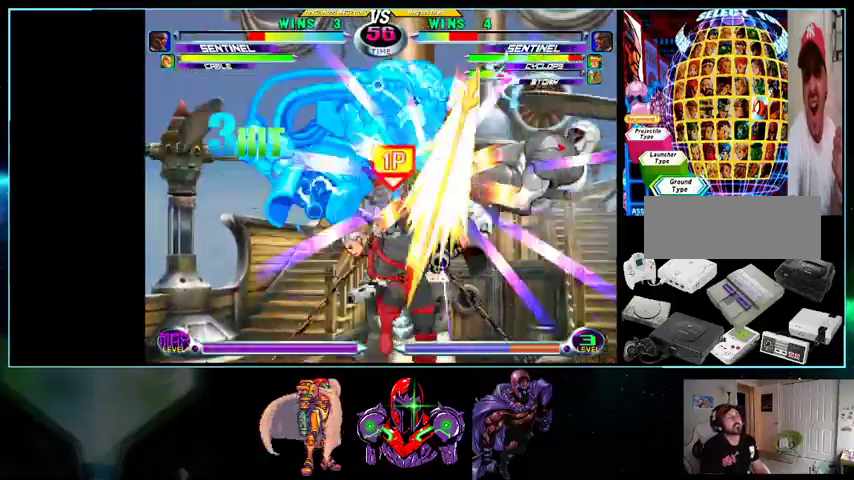
{"buttons": ["DPAD_LEFT"], "events": [[33, "DPAD_RIGHT", "down"], [100, "DPAD_UP", "up"], [200, "DPAD_DOWN", "down"], [200, "DPAD_RIGHT", "up"], [333, "DPAD_DOWN", "up"], [500, "DPAD_LEFT", "down"]]}
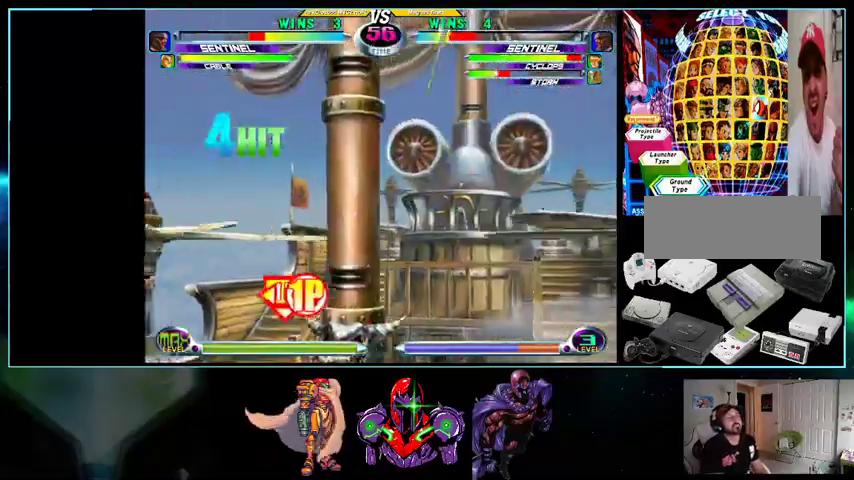
{"buttons": ["DPAD_DOWN", "DPAD_LEFT"], "events": [[500, "DPAD_DOWN", "down"]]}
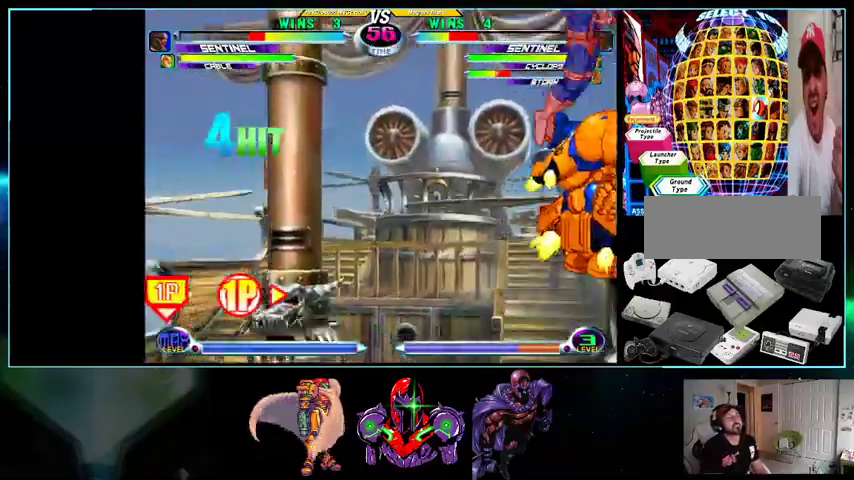
{"buttons": ["DPAD_UP", "DPAD_LEFT"]}
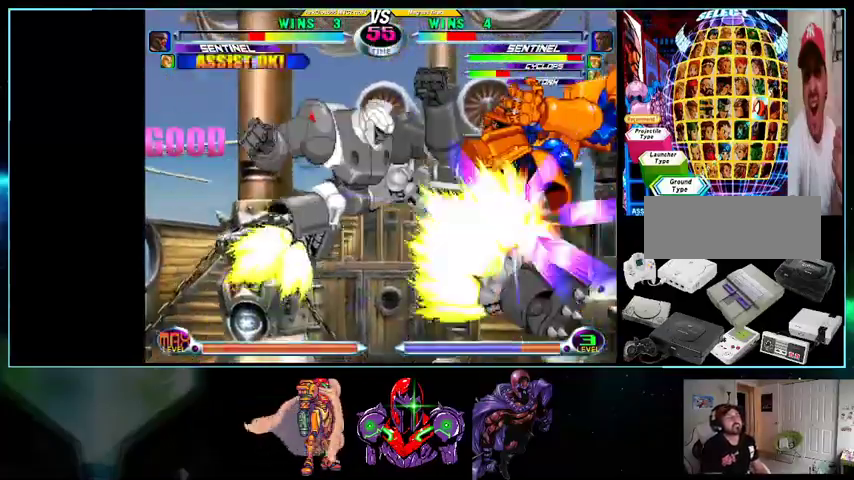
{"buttons": ["DPAD_RIGHT"], "events": [[100, "DPAD_LEFT", "up"], [267, "X", "down"], [333, "X", "up"], [433, "DPAD_RIGHT", "down"], [433, "DPAD_UP", "up"], [433, "X", "down"], [500, "X", "up"]]}
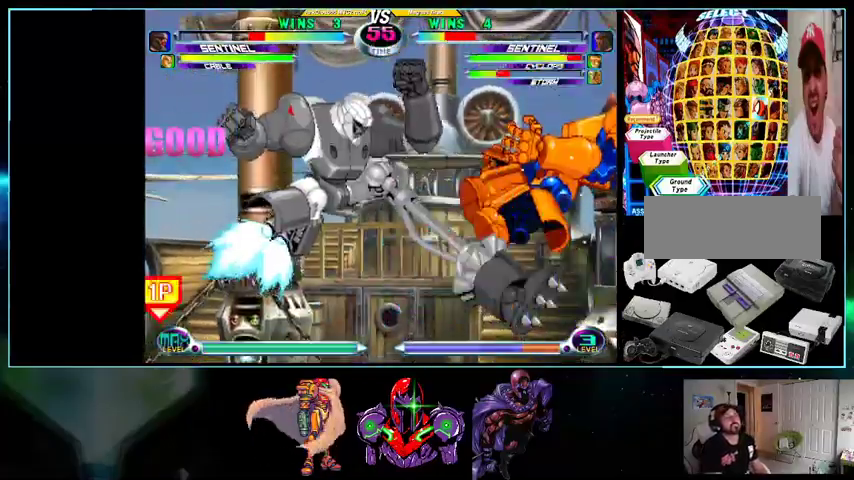
{"buttons": ["DPAD_RIGHT"], "events": []}
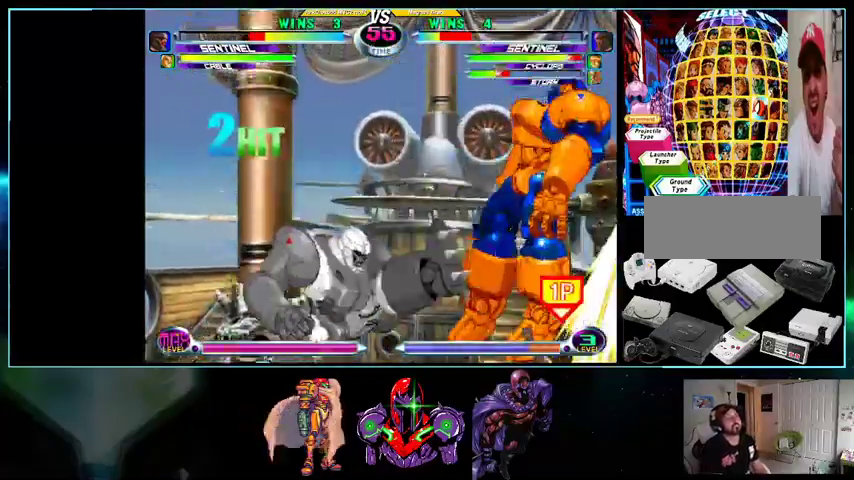
{"buttons": ["X", "Y"], "events": [[433, "DPAD_DOWN", "down"], [433, "DPAD_LEFT", "down"], [500, "DPAD_DOWN", "up"], [500, "DPAD_LEFT", "up"], [500, "DPAD_RIGHT", "up"], [500, "X", "down"], [500, "Y", "down"]]}
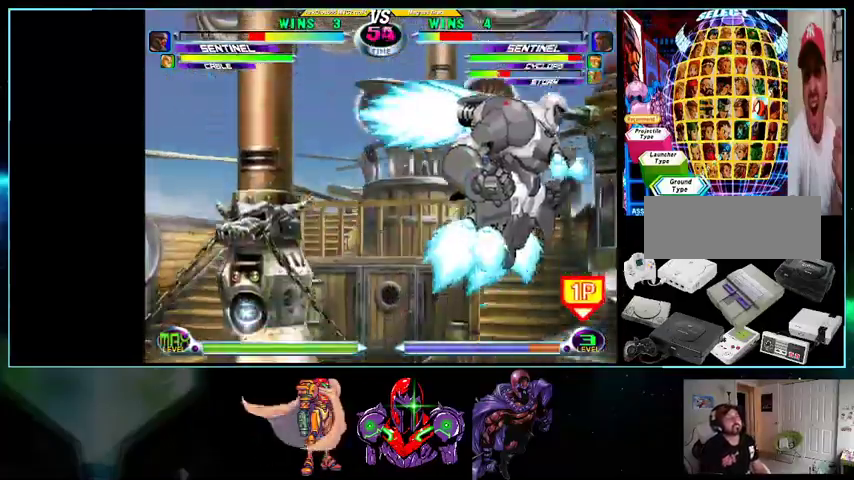
{"buttons": [], "events": [[33, "Y", "up"], [100, "X", "up"]]}
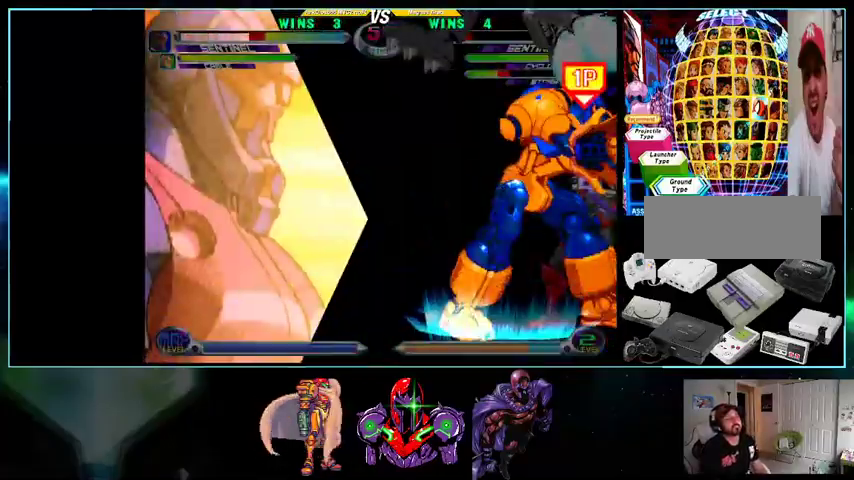
{"buttons": ["A", "DPAD_DOWN"]}
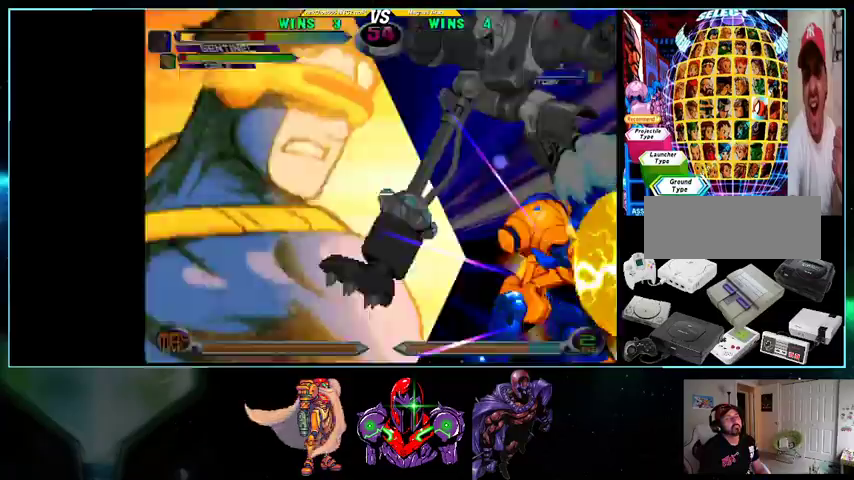
{"buttons": ["B", "Y", "R1", "DPAD_UP"], "events": [[100, "B", "down"], [100, "DPAD_DOWN", "up"], [100, "DPAD_RIGHT", "down"], [133, "DPAD_RIGHT", "up"], [167, "A", "up"], [167, "B", "up"], [433, "DPAD_UP", "down"], [500, "B", "down"], [500, "R1", "down"], [500, "Y", "down"]]}
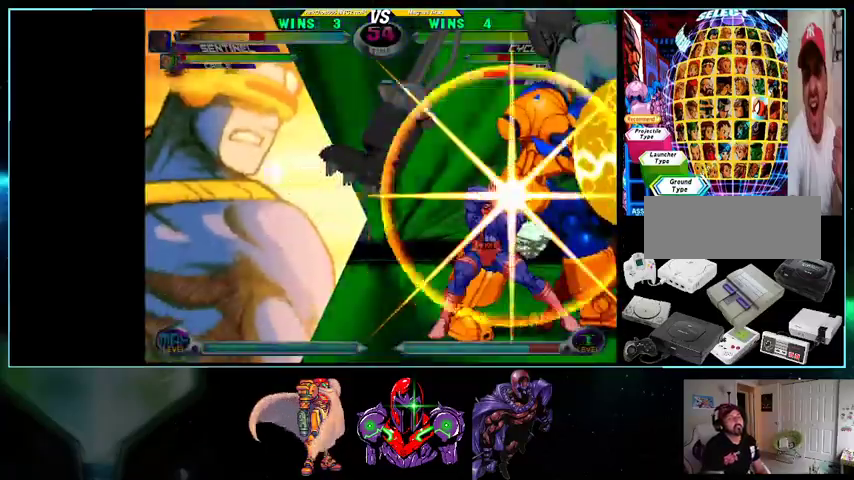
{"buttons": ["L1", "R1", "DPAD_UP", "DPAD_RIGHT"], "events": [[33, "A", "down"], [33, "R1", "up"], [33, "X", "down"], [33, "Y", "up"], [100, "B", "up"], [100, "DPAD_RIGHT", "down"], [133, "A", "up"], [133, "R1", "down"], [133, "X", "up"], [133, "Y", "down"], [167, "B", "down"], [167, "L1", "down"], [167, "Y", "up"], [200, "A", "down"], [200, "B", "up"], [233, "B", "down"], [233, "L1", "up"], [233, "Y", "down"], [267, "B", "up"], [267, "R1", "up"], [267, "Y", "up"], [333, "R1", "down"], [333, "Y", "down"], [367, "L1", "down"], [367, "R1", "up"], [367, "Y", "up"], [400, "B", "down"], [400, "L1", "up"], [433, "B", "up"], [500, "A", "up"], [500, "L1", "down"], [500, "R1", "down"]]}